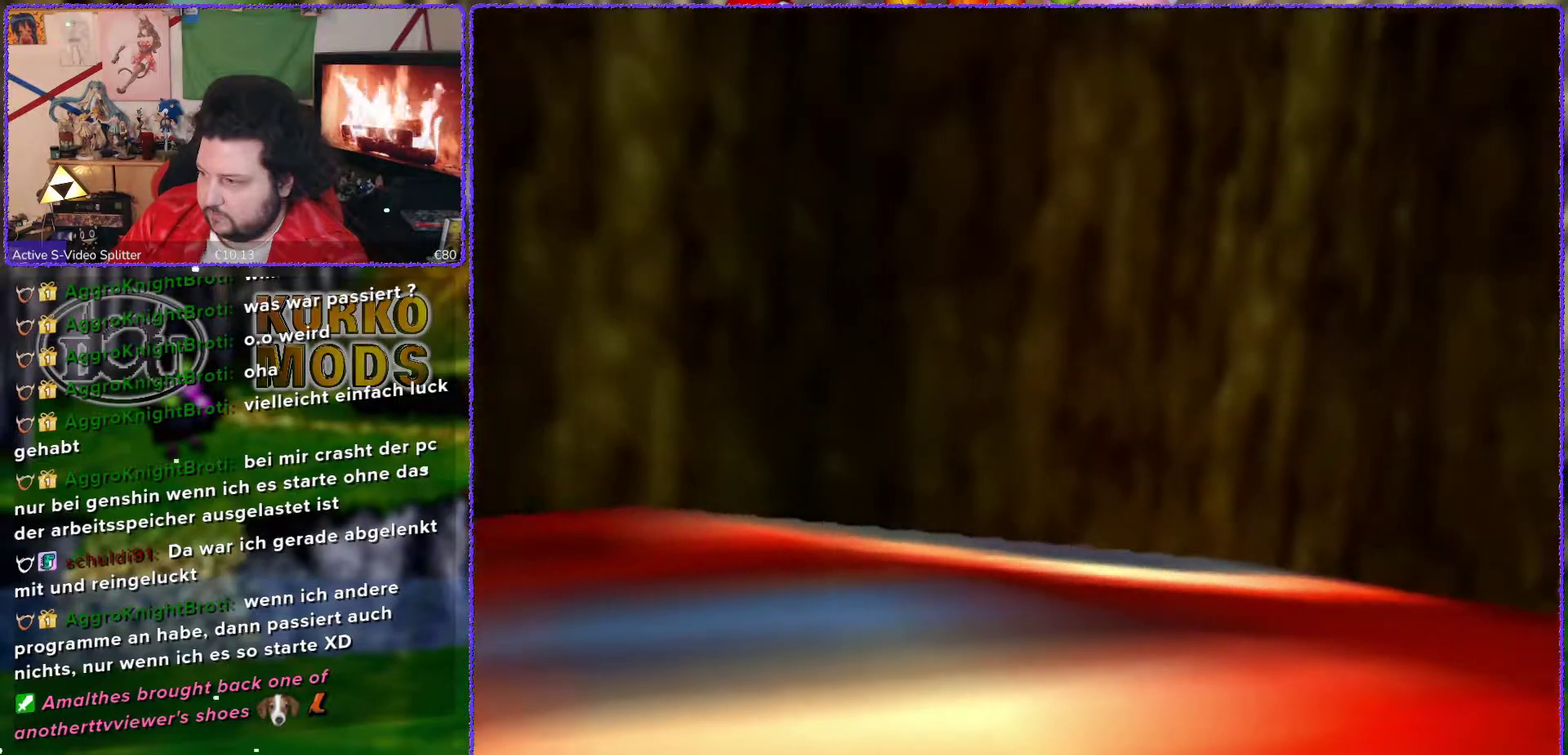
Gameplay with a controller (Nintendo layout); each line is a JSON object with the inputs held at the frame after it. "events" lists button and stick changes between this image and that frame as [ms after this image, input, new state], when the widget could be followed in between. Not read: L3 R3.
{"buttons": [], "left_stick": "right", "events": []}
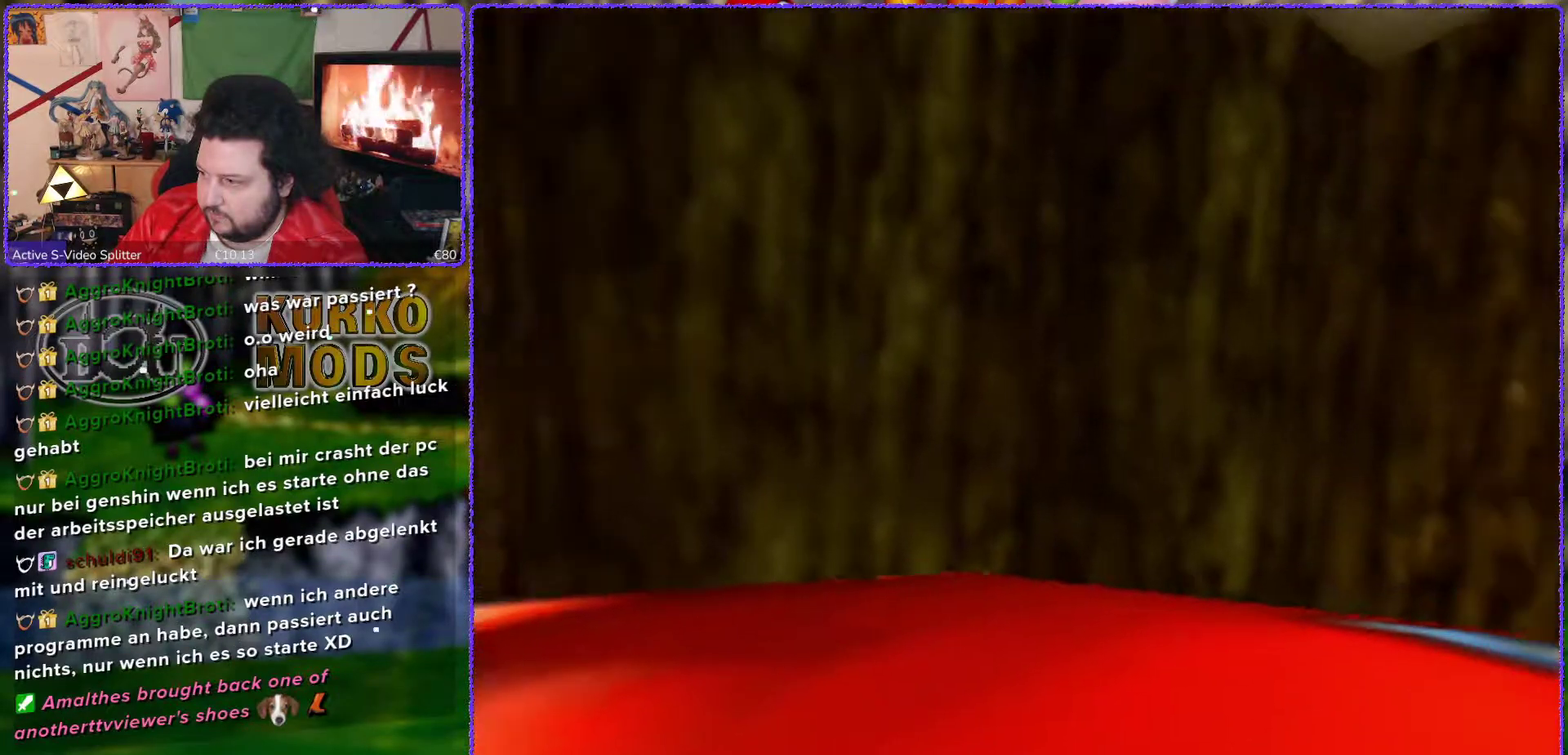
{"buttons": [], "left_stick": "right", "events": []}
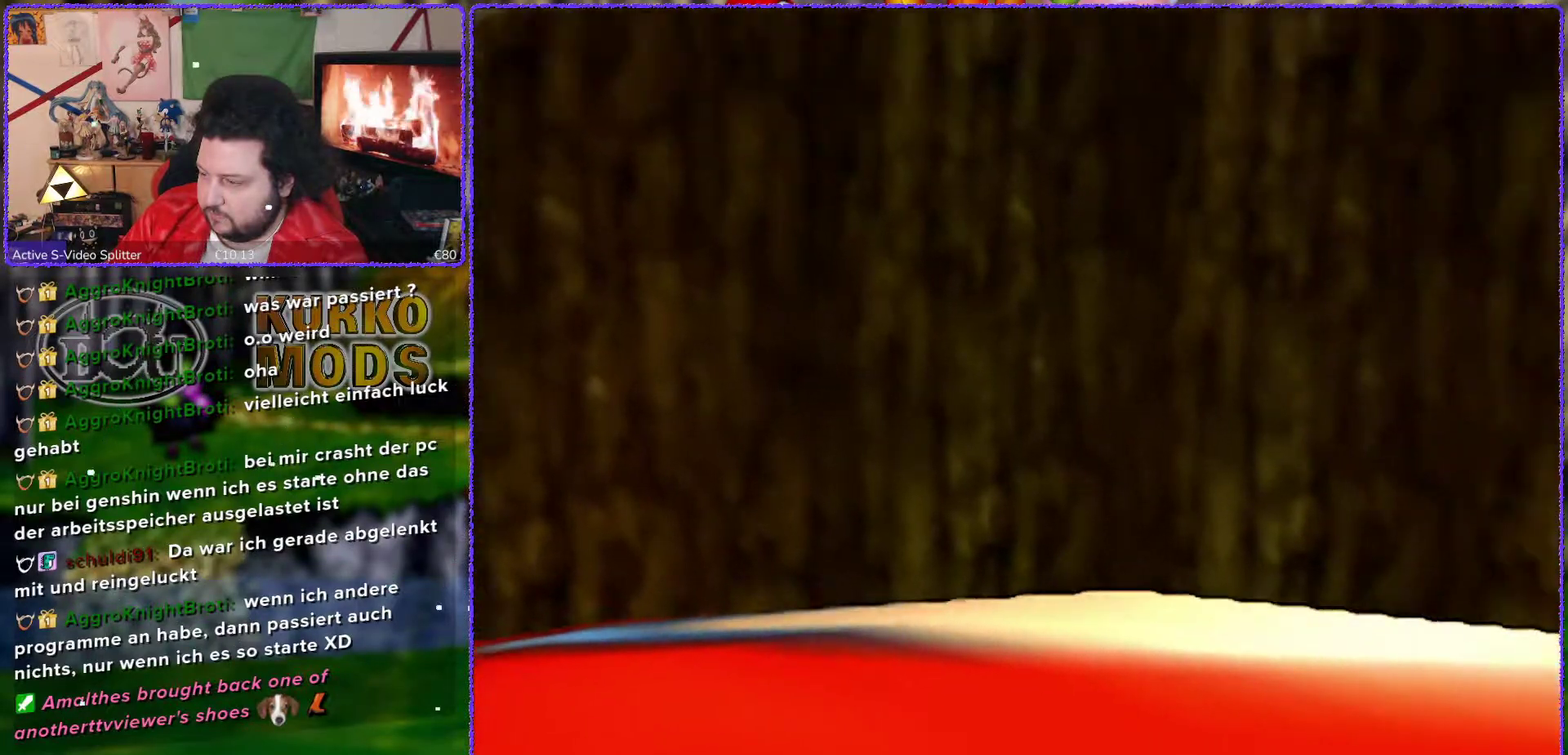
{"buttons": [], "left_stick": "center", "events": [[33, "left_stick", "center"], [150, "A", "down"], [250, "A", "up"]]}
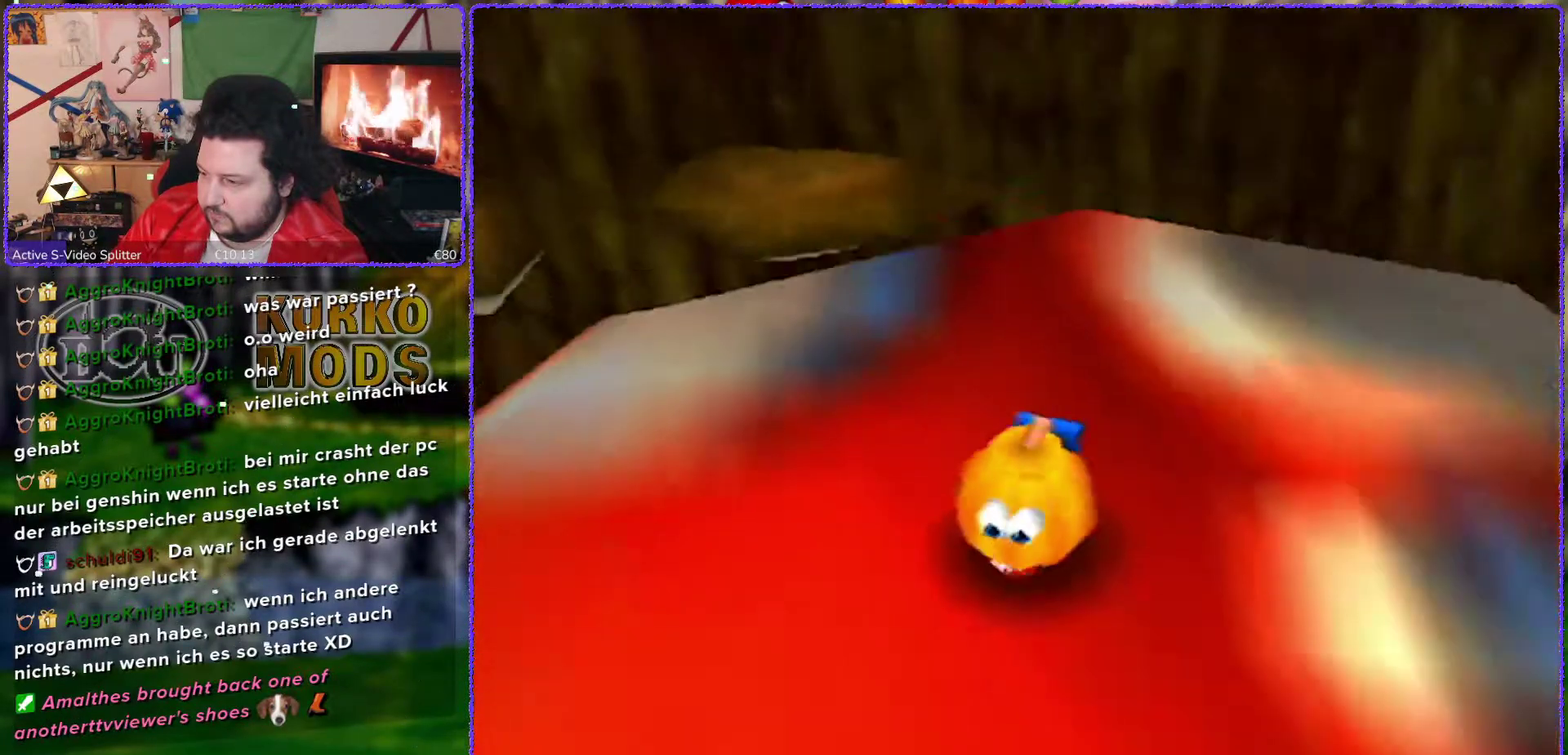
{"buttons": [], "left_stick": "down", "events": [[67, "left_stick", "down-right"], [233, "left_stick", "down"]]}
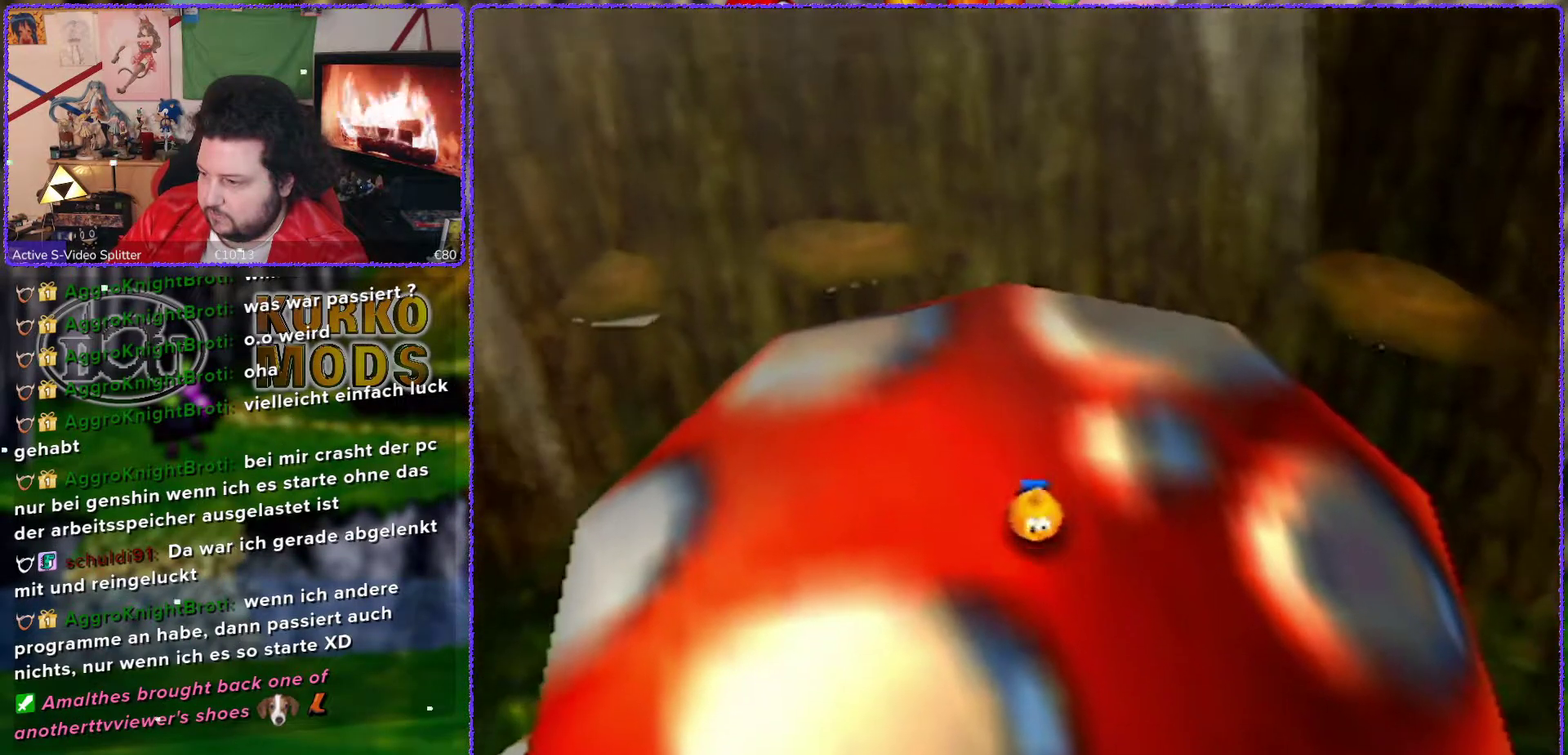
{"buttons": [], "left_stick": "down", "events": []}
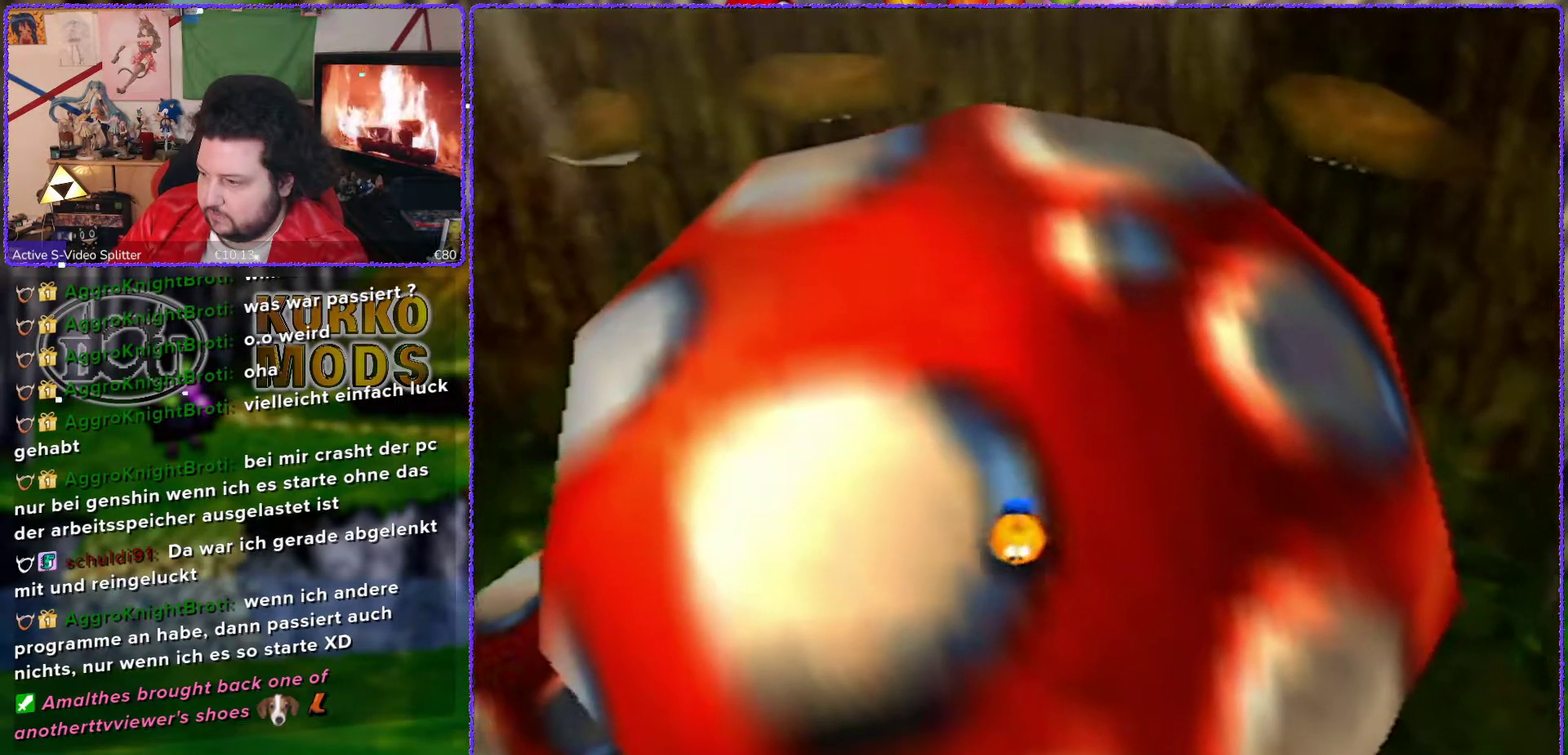
{"buttons": [], "left_stick": "down", "events": []}
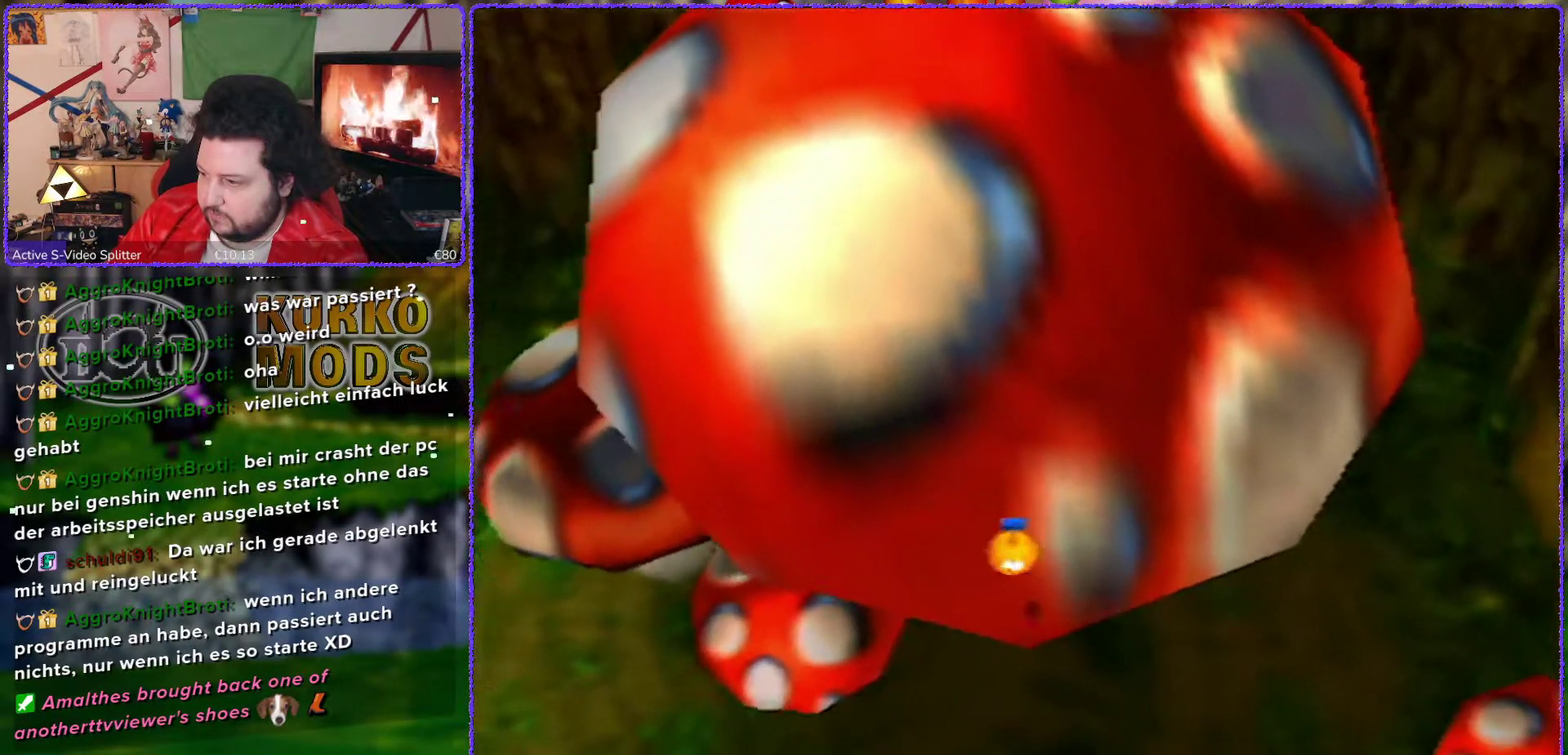
{"buttons": [], "left_stick": "up", "events": [[100, "left_stick", "center"], [267, "left_stick", "up"]]}
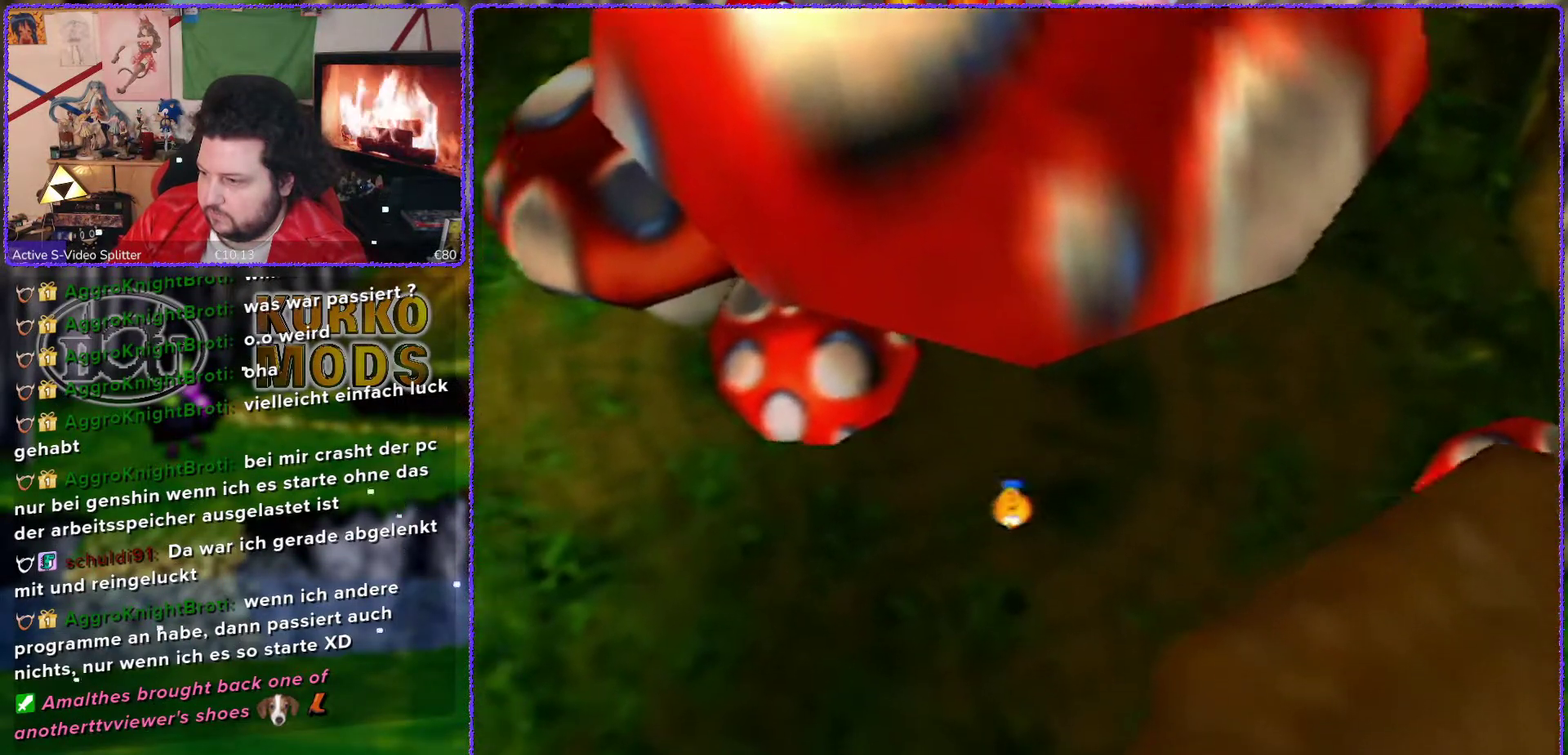
{"buttons": [], "left_stick": "up", "events": []}
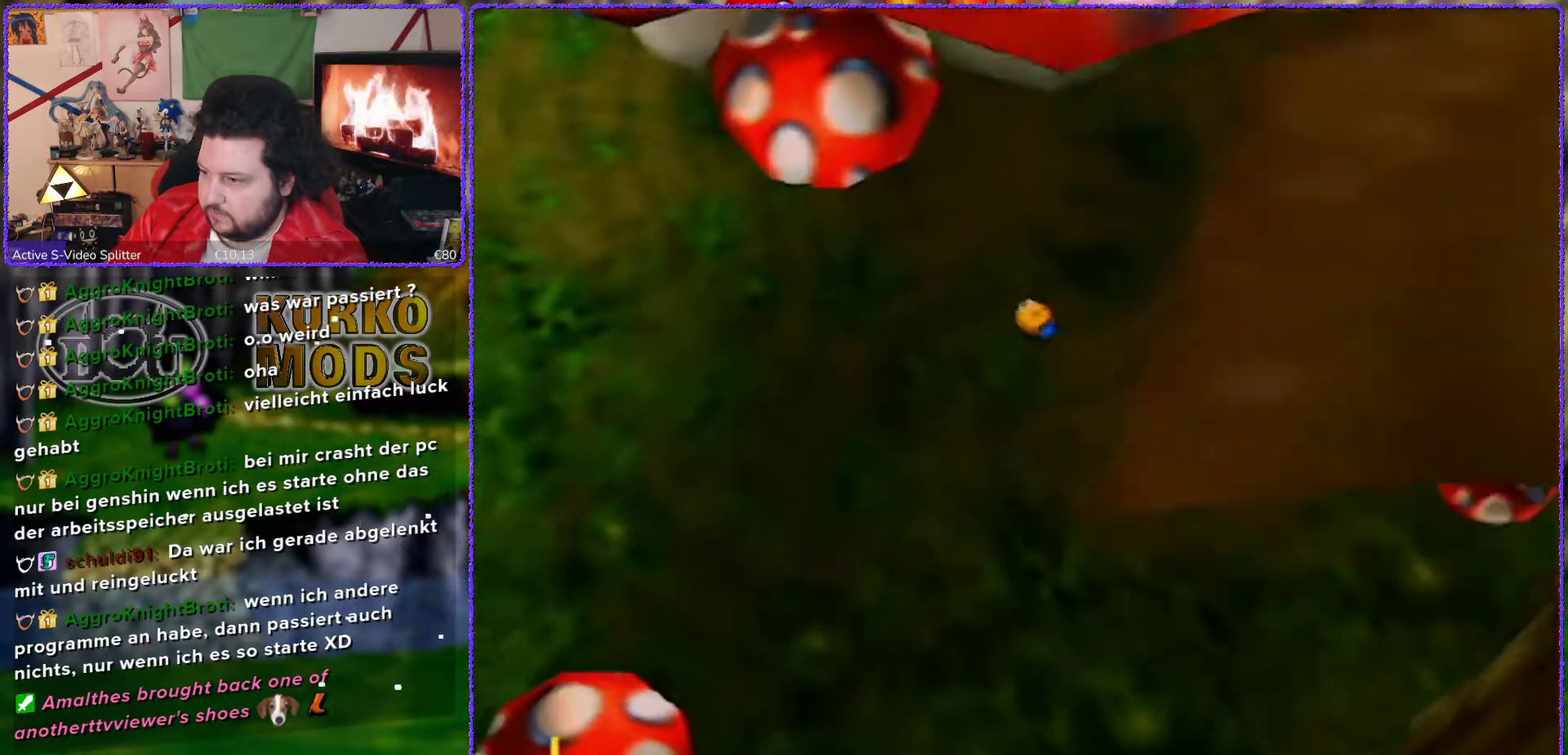
{"buttons": [], "left_stick": "up", "events": []}
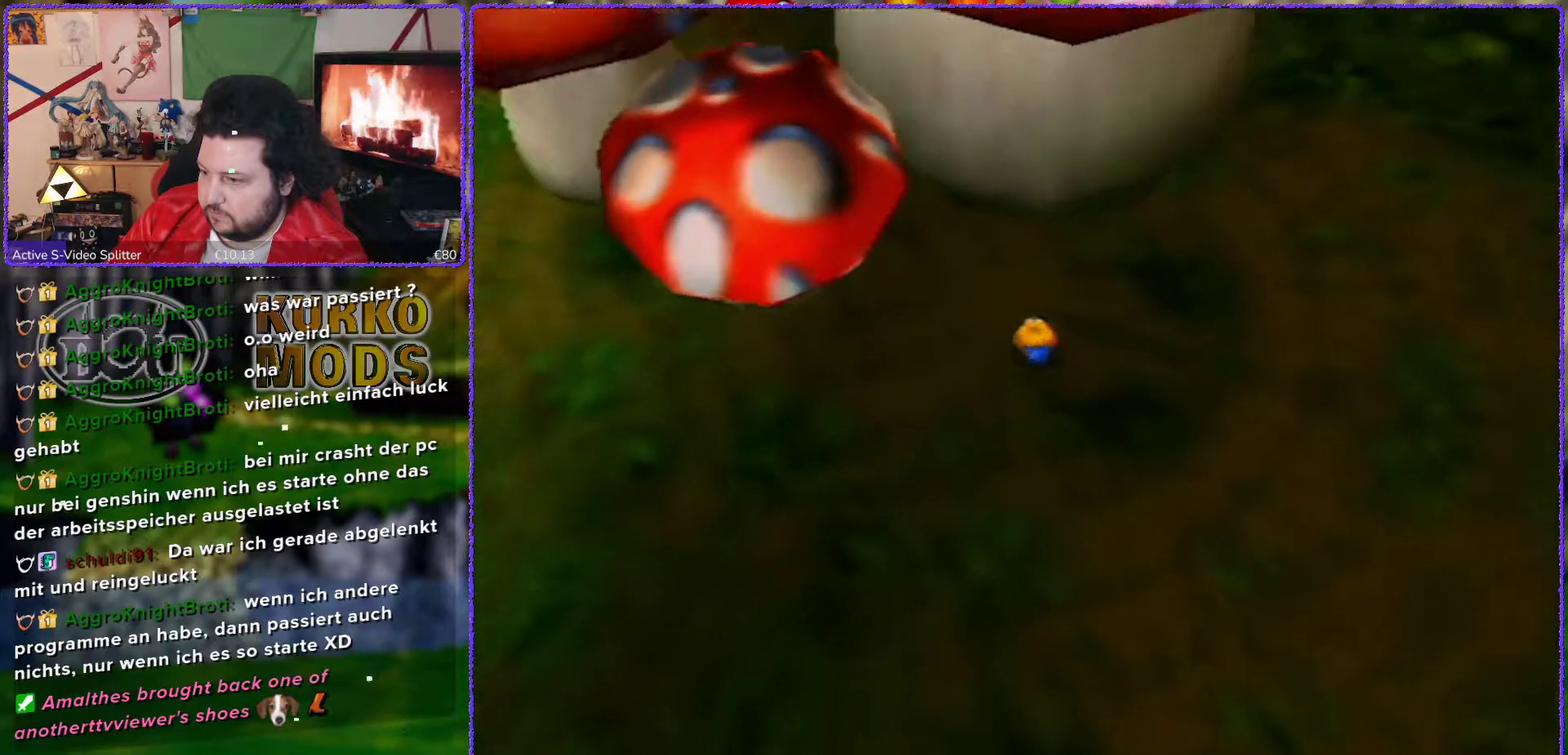
{"buttons": ["C_RIGHT"], "left_stick": "left", "events": [[50, "left_stick", "down-left"], [133, "C_RIGHT", "down"], [233, "C_RIGHT", "up"], [333, "C_RIGHT", "down"], [417, "C_RIGHT", "up"], [500, "C_RIGHT", "down"], [500, "left_stick", "left"]]}
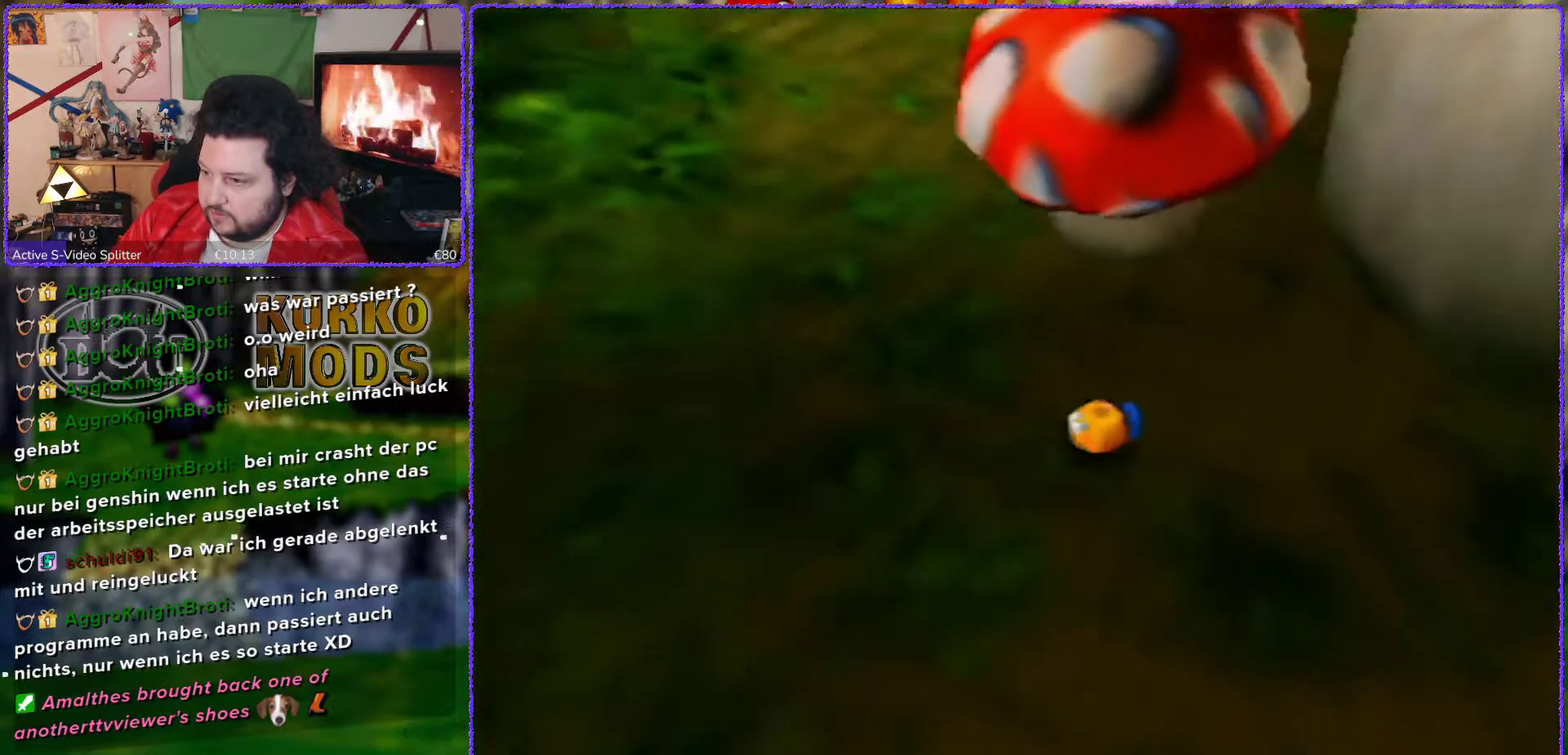
{"buttons": [], "left_stick": "up", "events": [[50, "C_RIGHT", "up"], [183, "C_RIGHT", "down"], [233, "C_RIGHT", "up"], [300, "C_RIGHT", "down"], [300, "left_stick", "up-left"], [400, "C_RIGHT", "up"], [483, "left_stick", "up"]]}
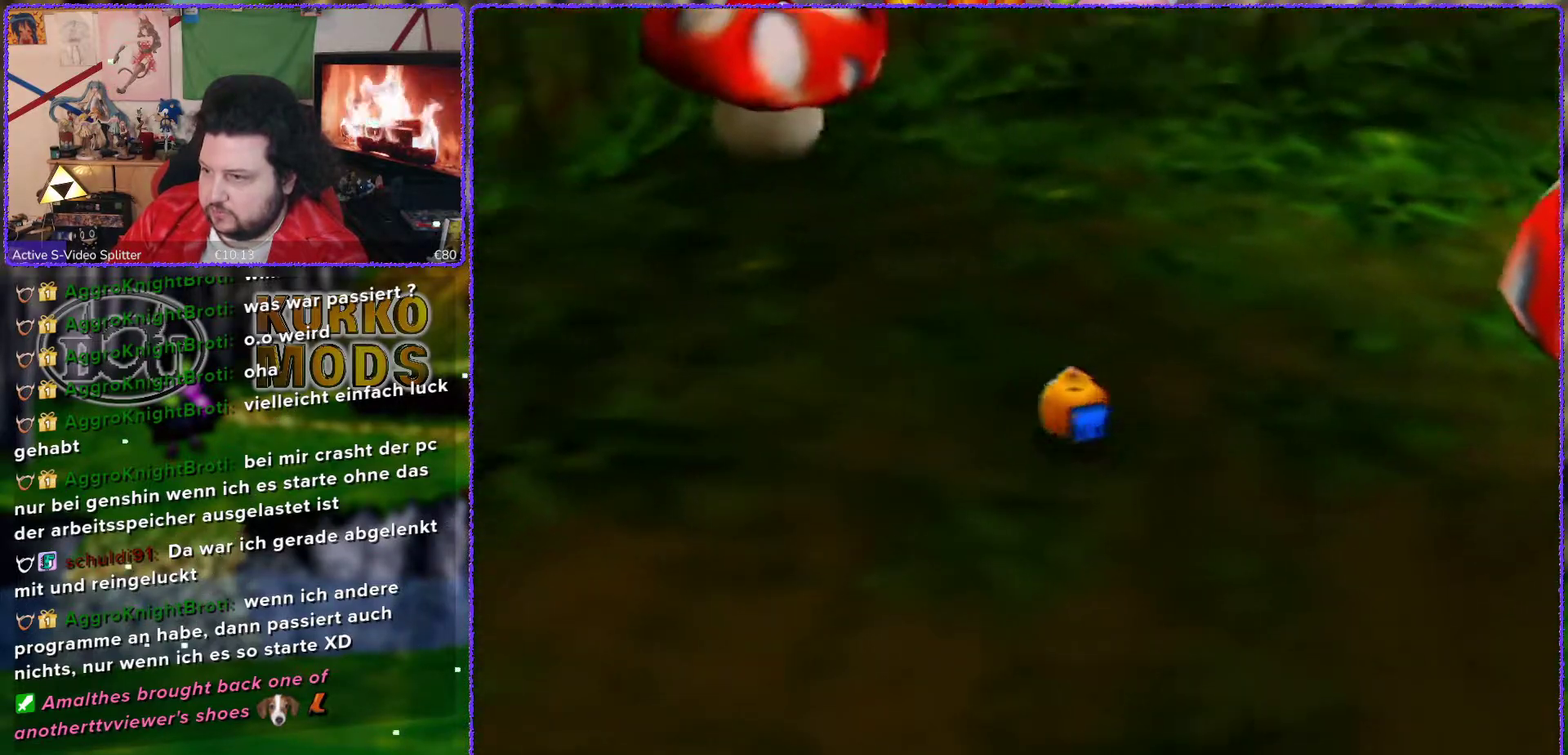
{"buttons": [], "left_stick": "up", "events": [[417, "left_stick", "up-left"], [483, "left_stick", "up"]]}
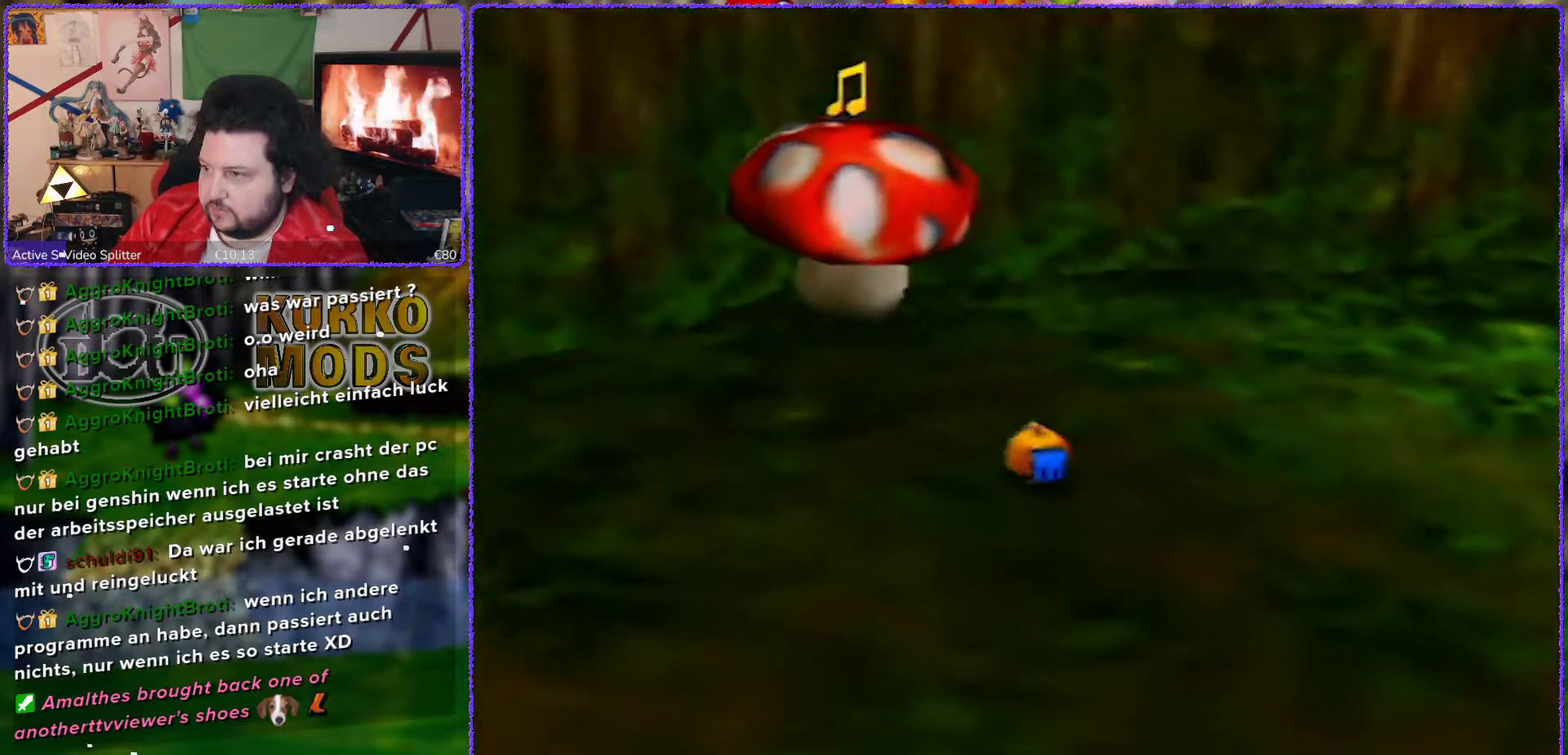
{"buttons": [], "left_stick": "up", "events": []}
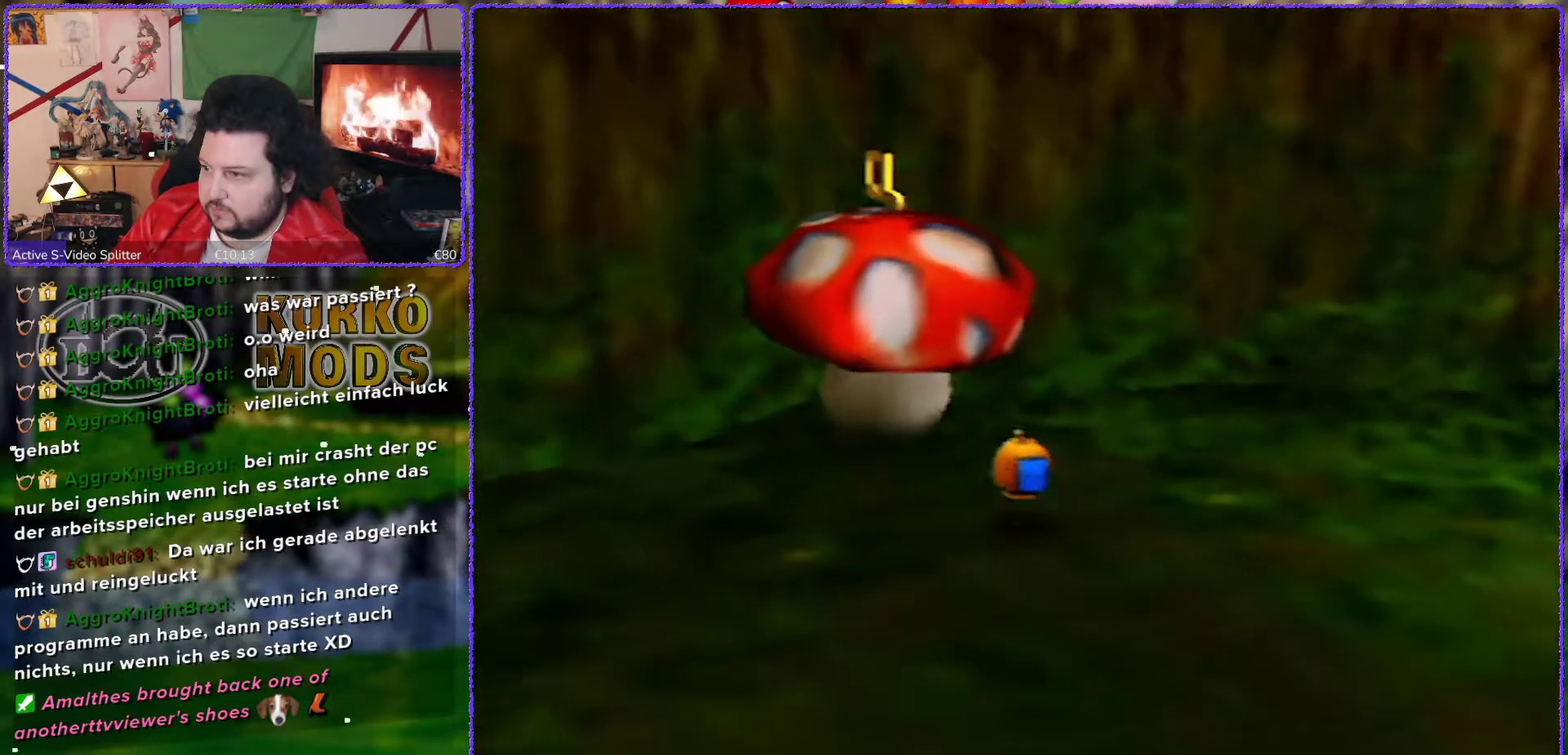
{"buttons": [], "left_stick": "up-left", "events": [[17, "A", "down"], [417, "left_stick", "up-left"], [483, "A", "up"]]}
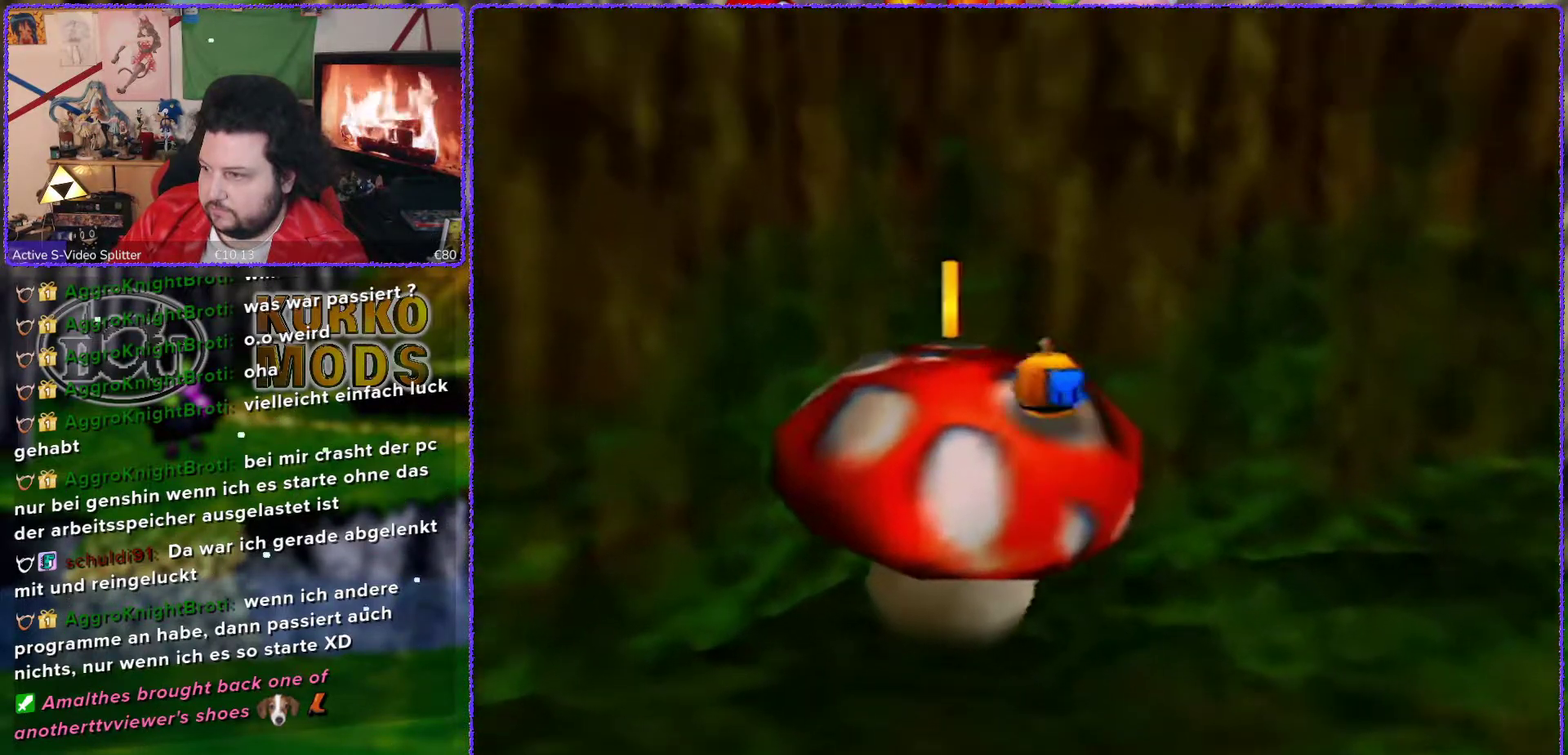
{"buttons": [], "left_stick": "center", "events": [[167, "C_RIGHT", "down"], [267, "C_RIGHT", "up"], [267, "left_stick", "up"], [333, "C_RIGHT", "down"], [367, "left_stick", "center"], [400, "C_RIGHT", "up"]]}
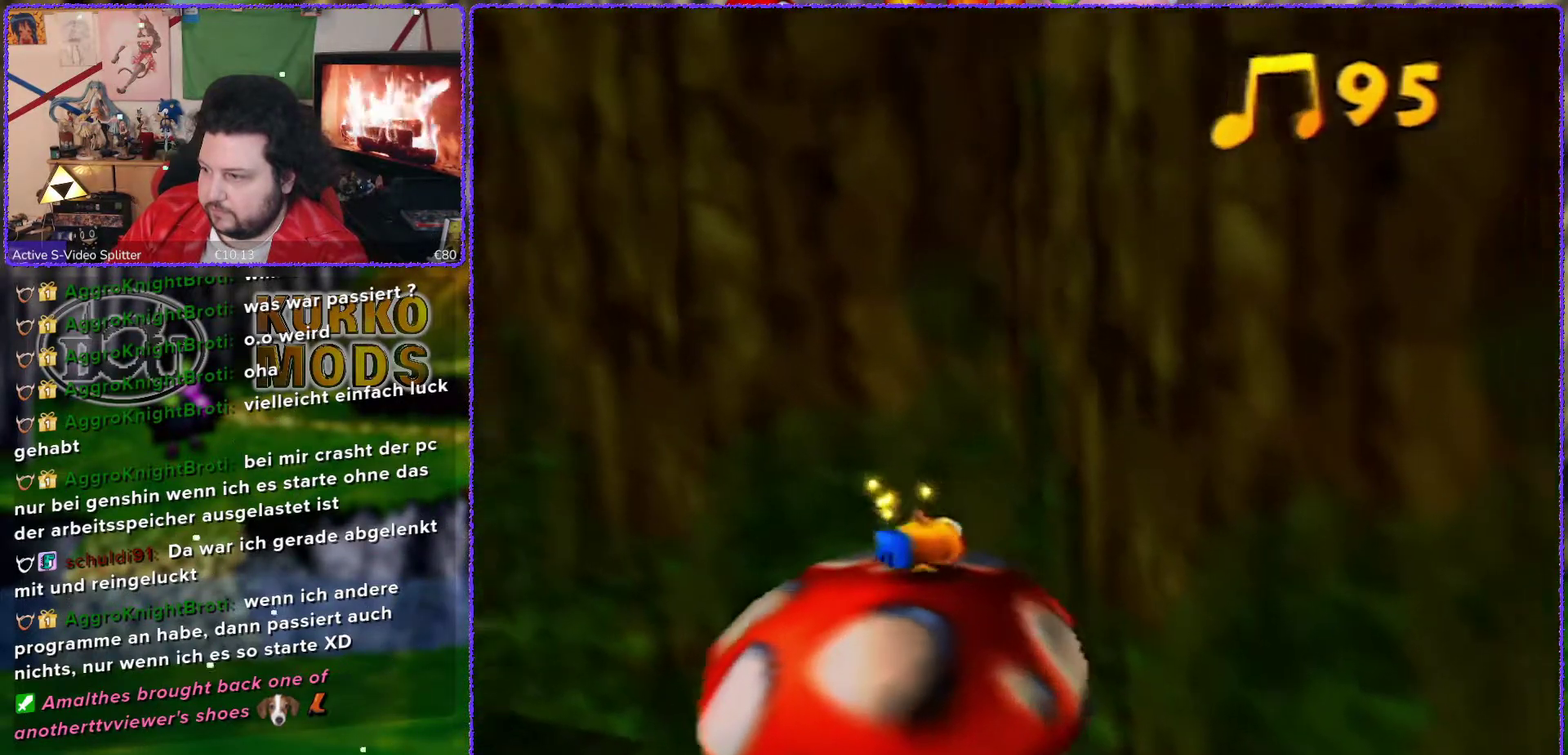
{"buttons": [], "left_stick": "center", "events": [[100, "left_stick", "down-left"], [367, "left_stick", "center"]]}
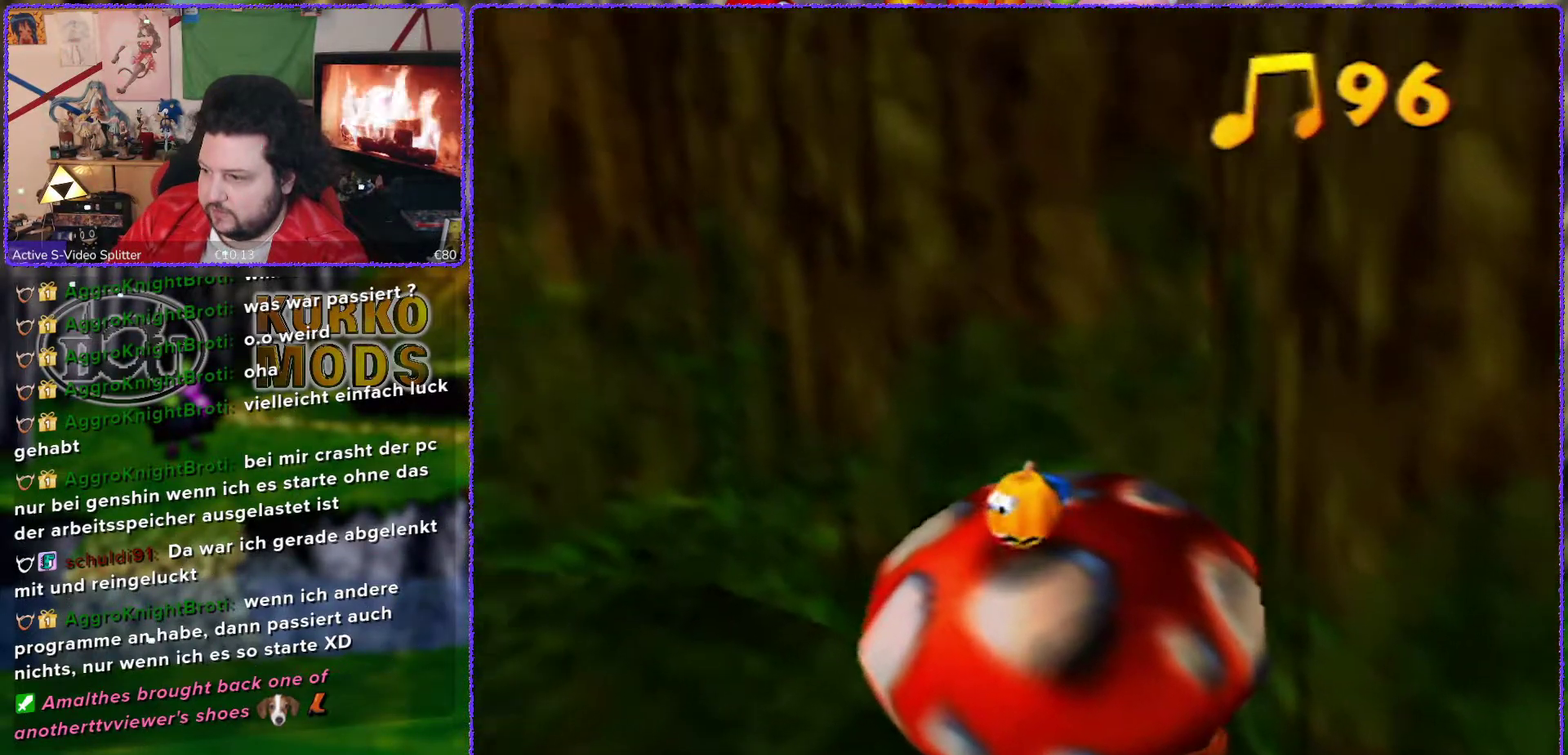
{"buttons": [], "left_stick": "center", "events": [[167, "C_UP", "down"], [283, "C_UP", "up"]]}
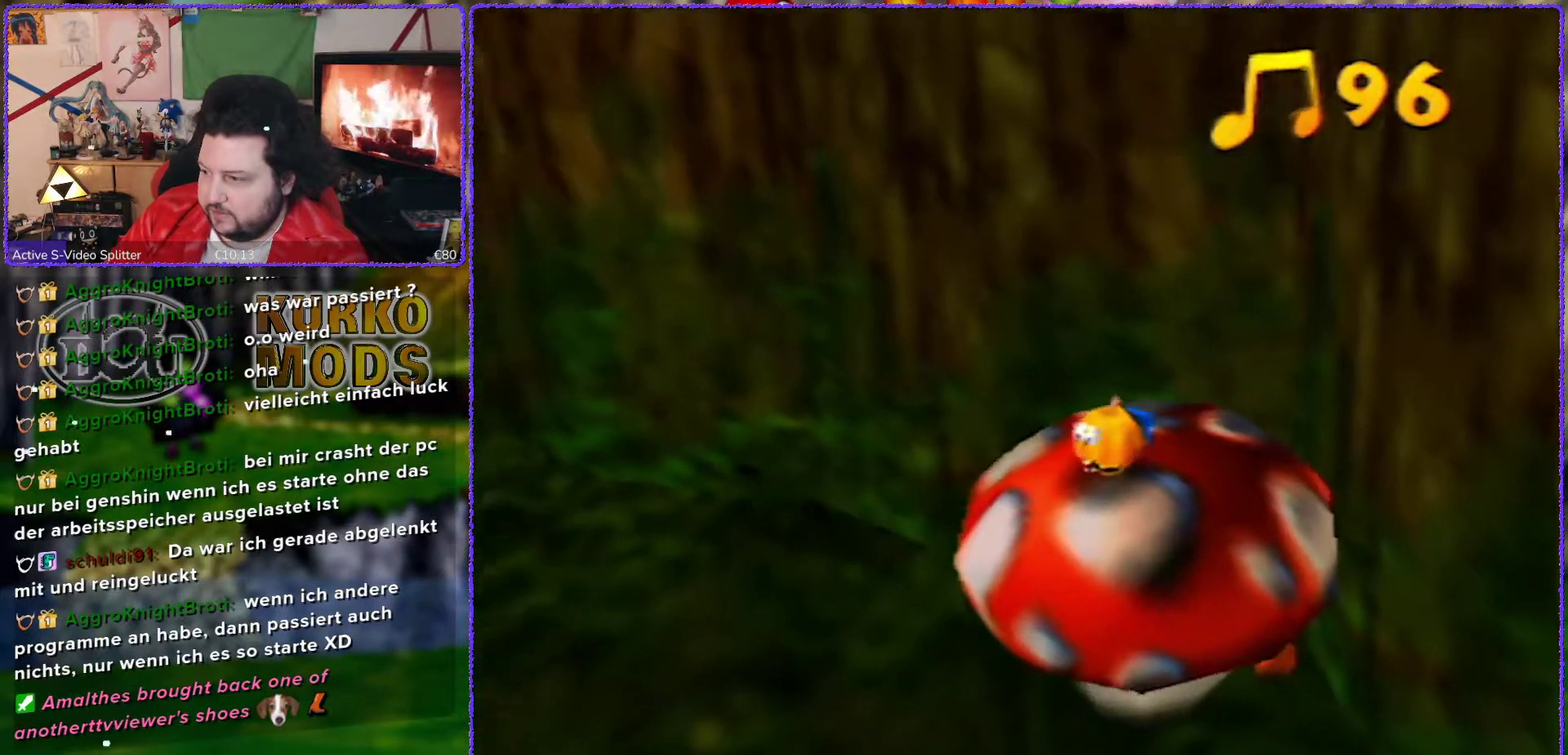
{"buttons": [], "left_stick": "center", "events": []}
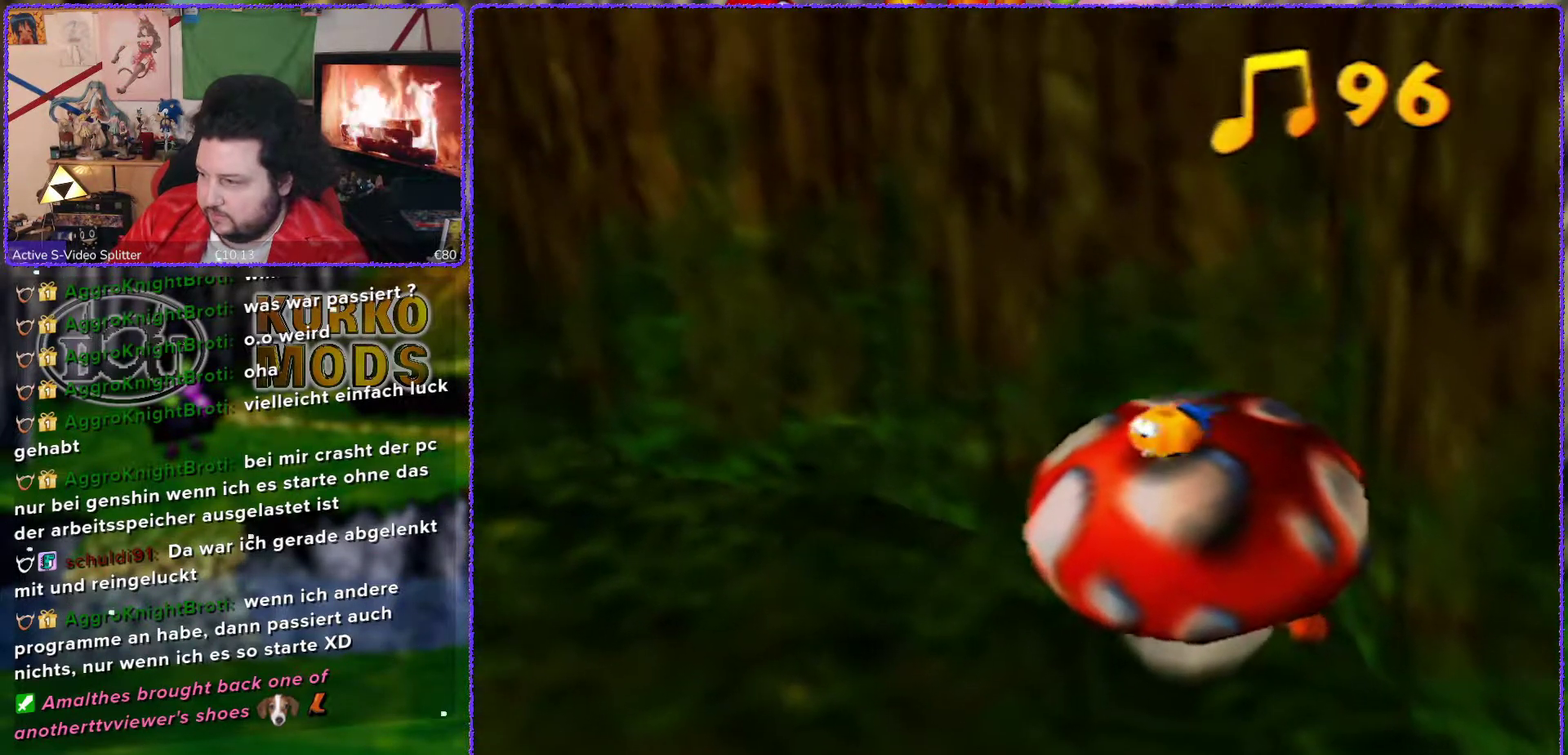
{"buttons": [], "left_stick": "down", "events": [[150, "left_stick", "down"]]}
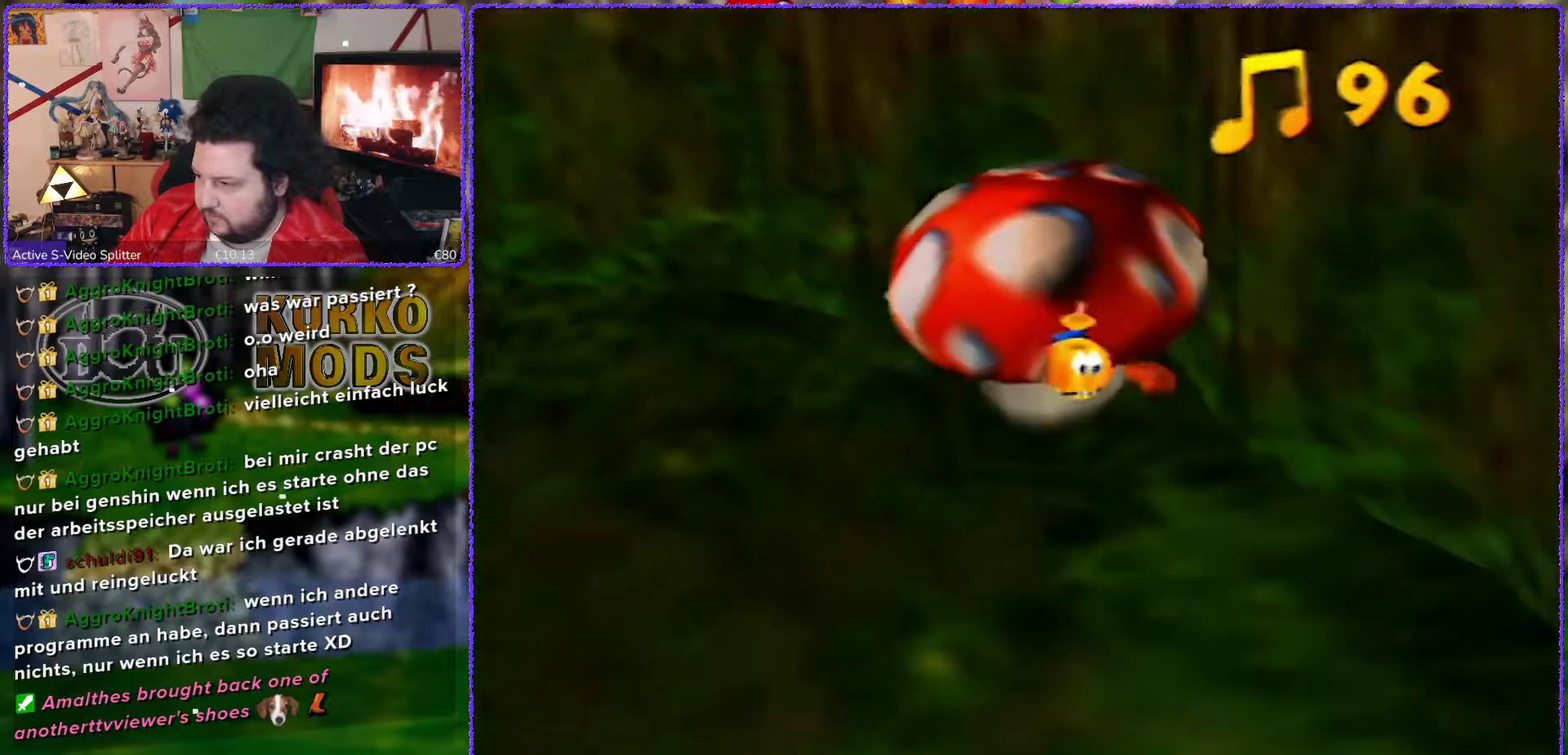
{"buttons": [], "left_stick": "up-right", "events": [[50, "left_stick", "down-right"], [133, "left_stick", "right"], [217, "left_stick", "up-right"]]}
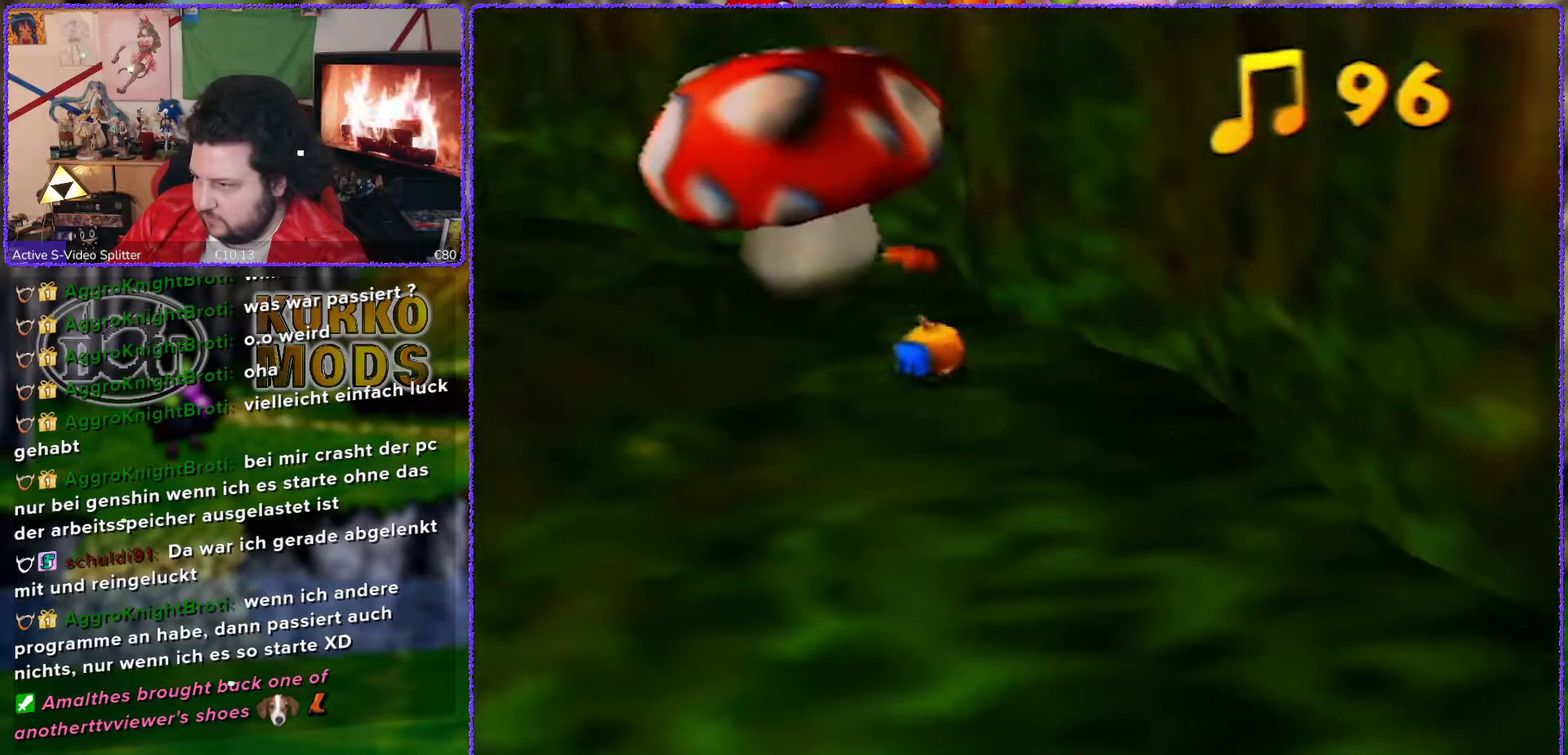
{"buttons": [], "left_stick": "up", "events": [[17, "left_stick", "up"]]}
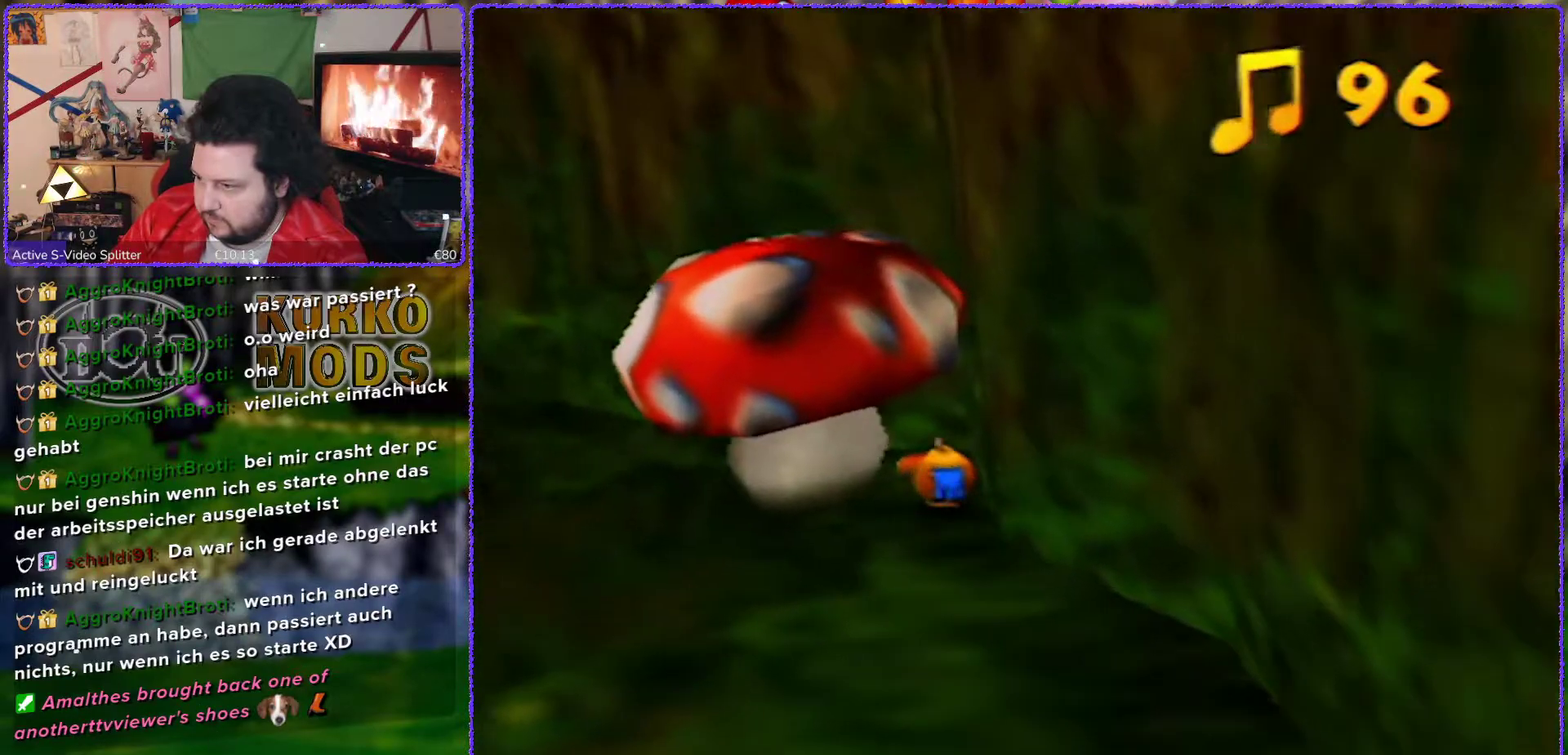
{"buttons": [], "left_stick": "center", "events": [[400, "left_stick", "center"]]}
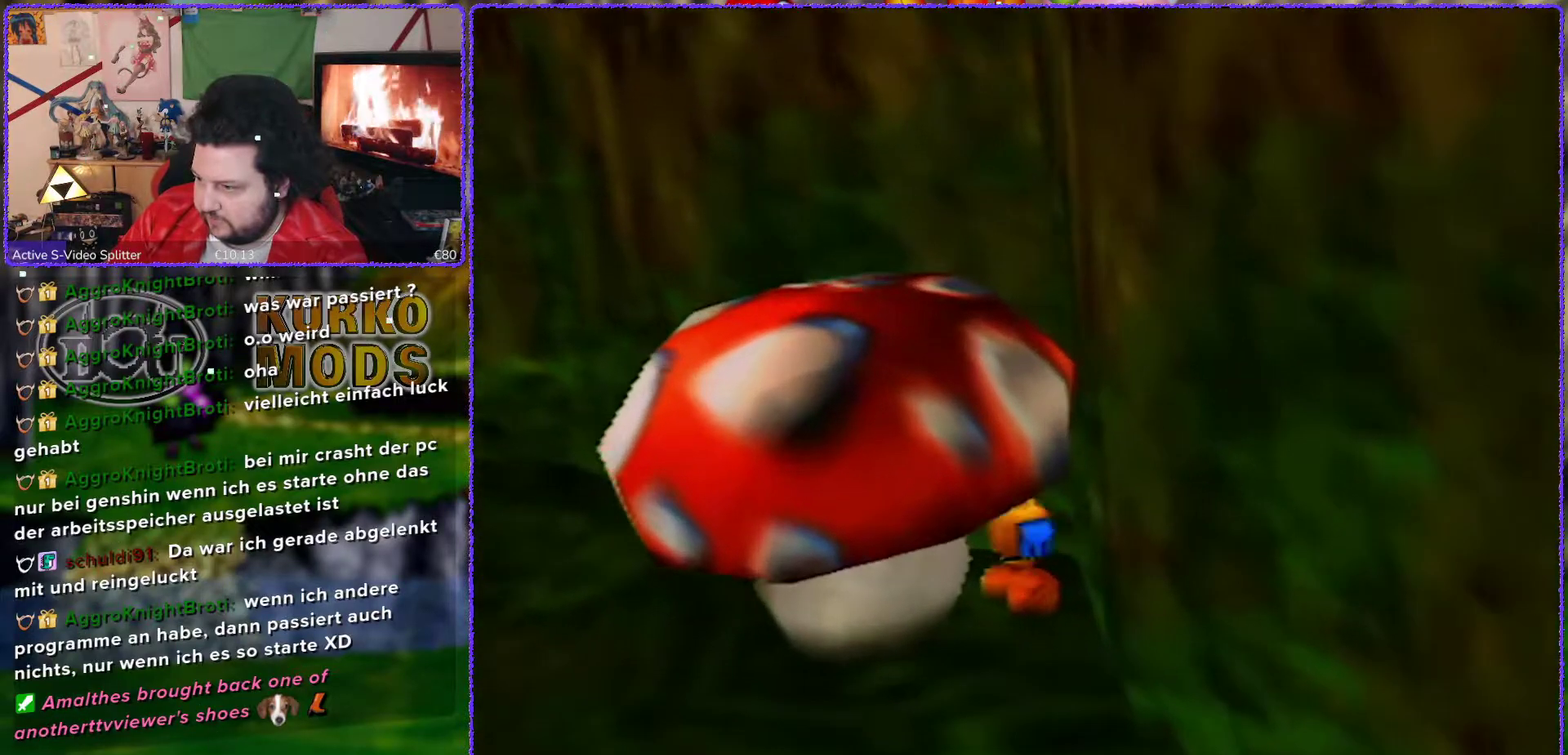
{"buttons": [], "left_stick": "down", "events": [[83, "left_stick", "down"]]}
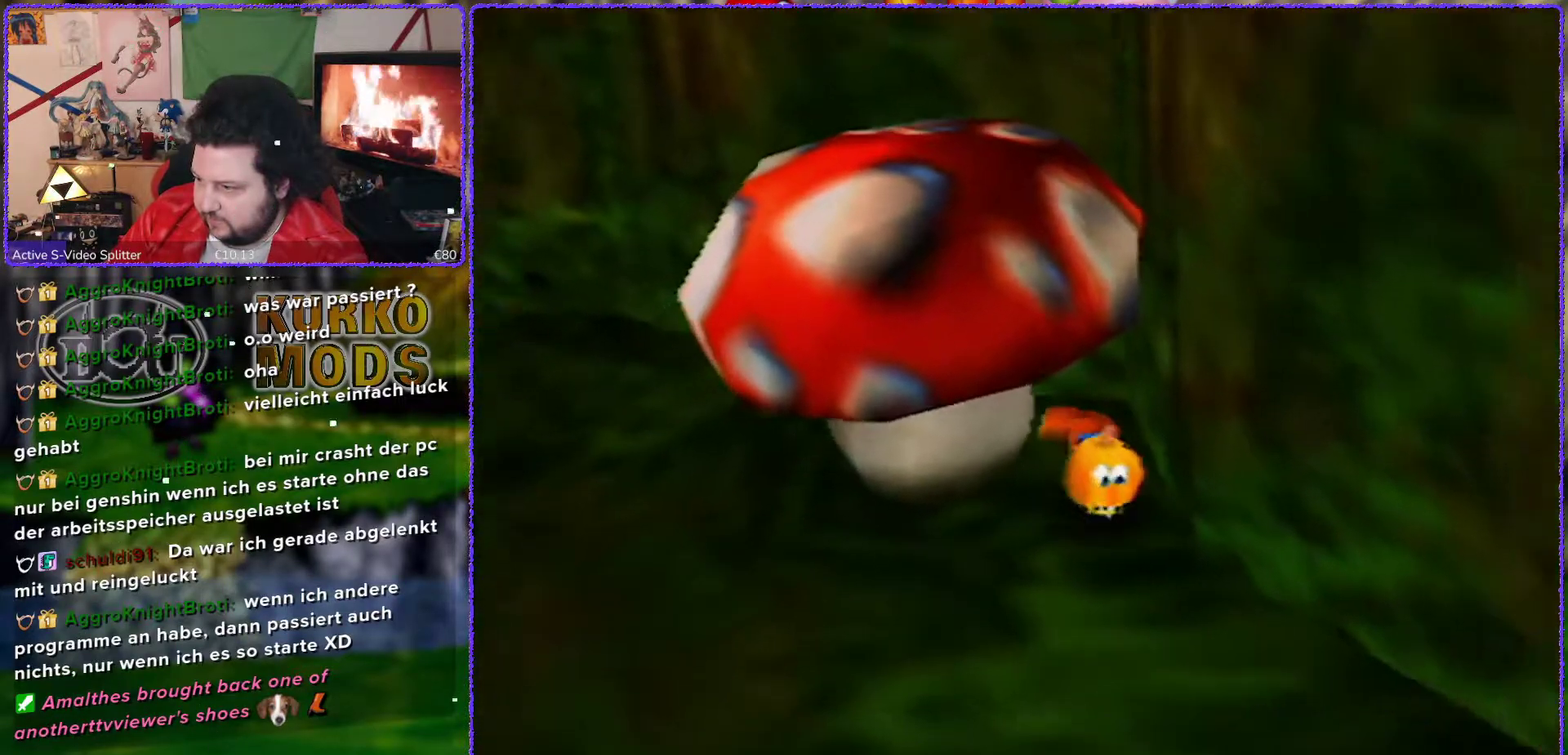
{"buttons": [], "left_stick": "center", "events": [[33, "left_stick", "center"], [100, "left_stick", "up"], [317, "left_stick", "center"]]}
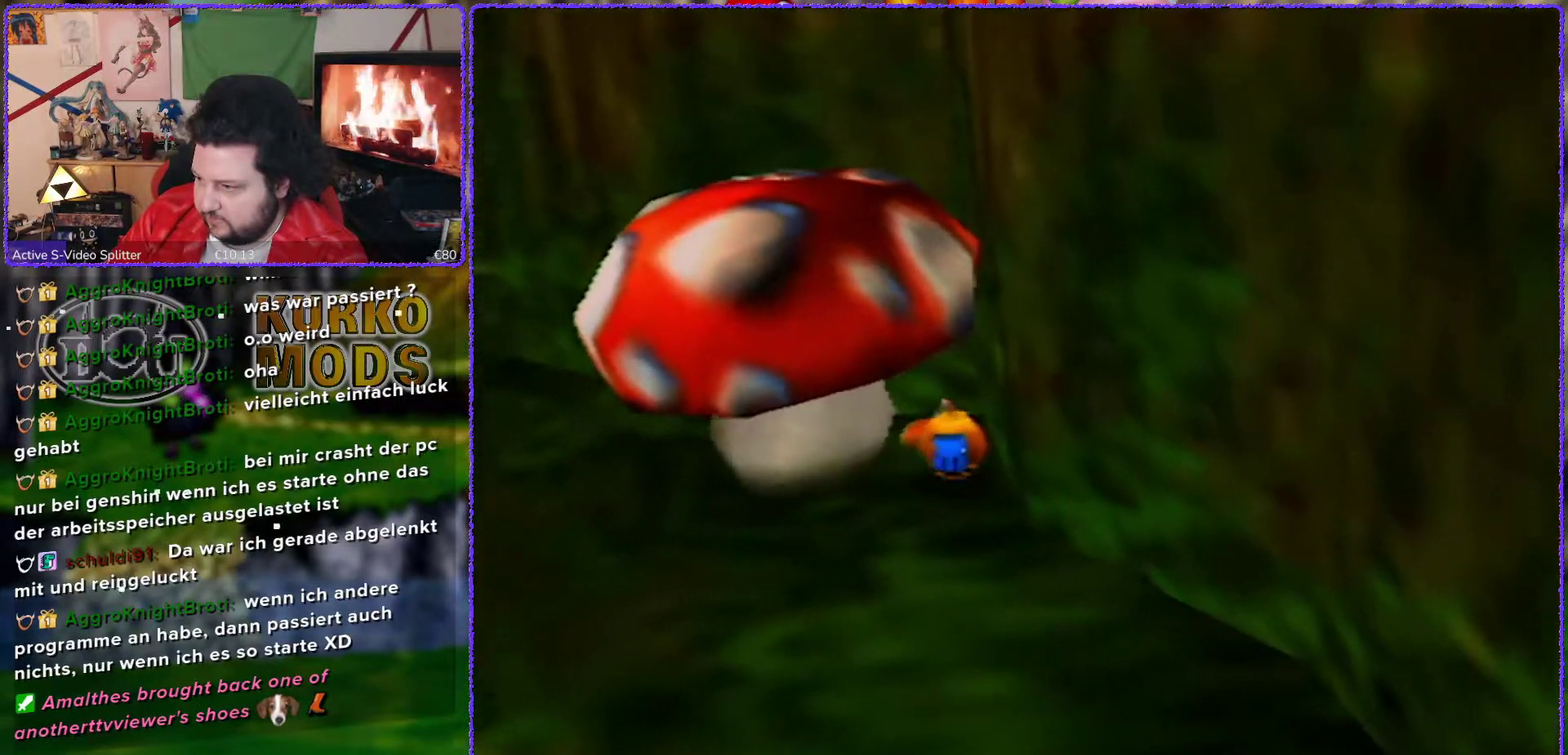
{"buttons": ["C_UP"], "left_stick": "center", "events": [[17, "C_UP", "down"], [183, "C_UP", "up"], [417, "C_UP", "down"]]}
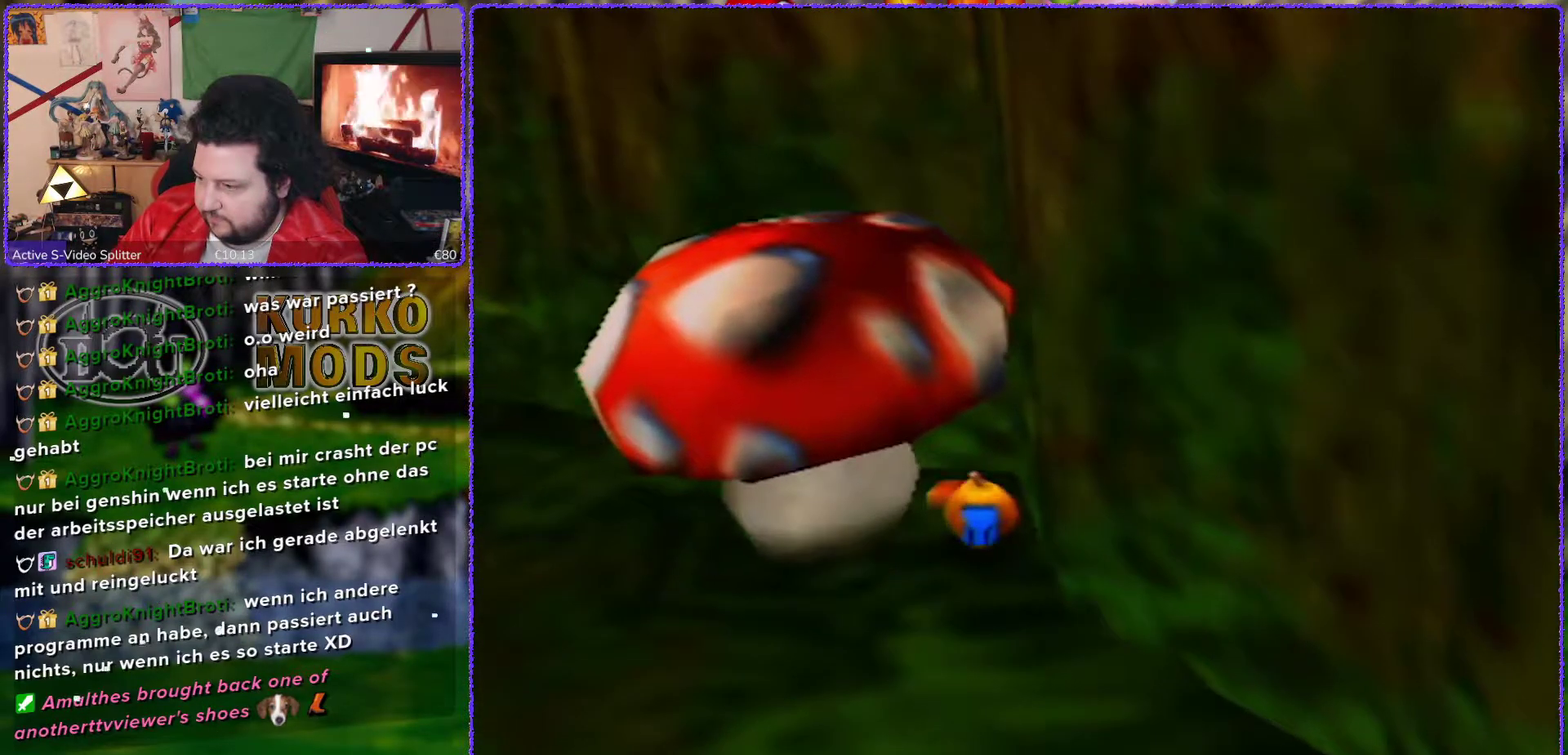
{"buttons": [], "left_stick": "center", "events": [[50, "C_UP", "up"]]}
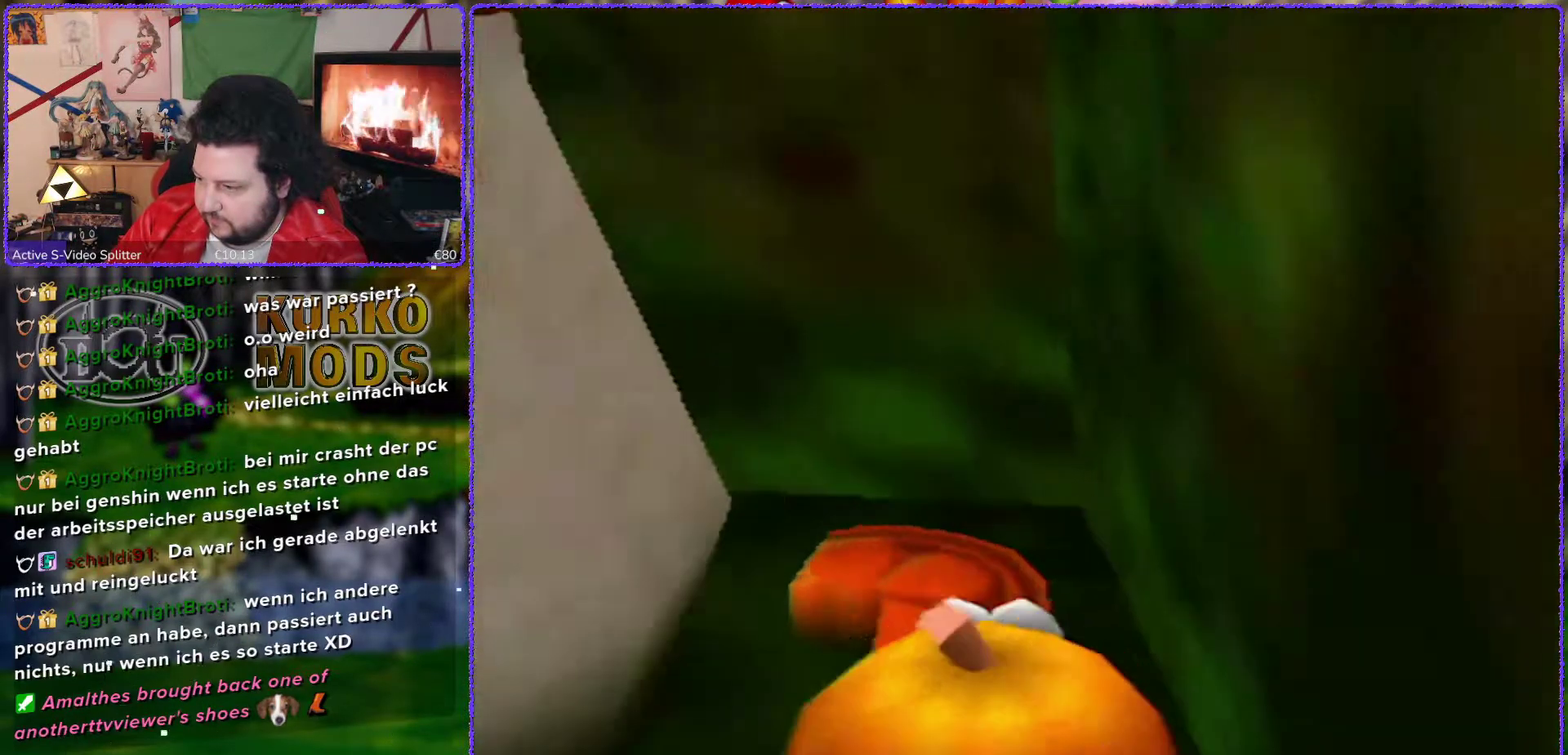
{"buttons": [], "left_stick": "up-left", "events": [[317, "left_stick", "up-left"]]}
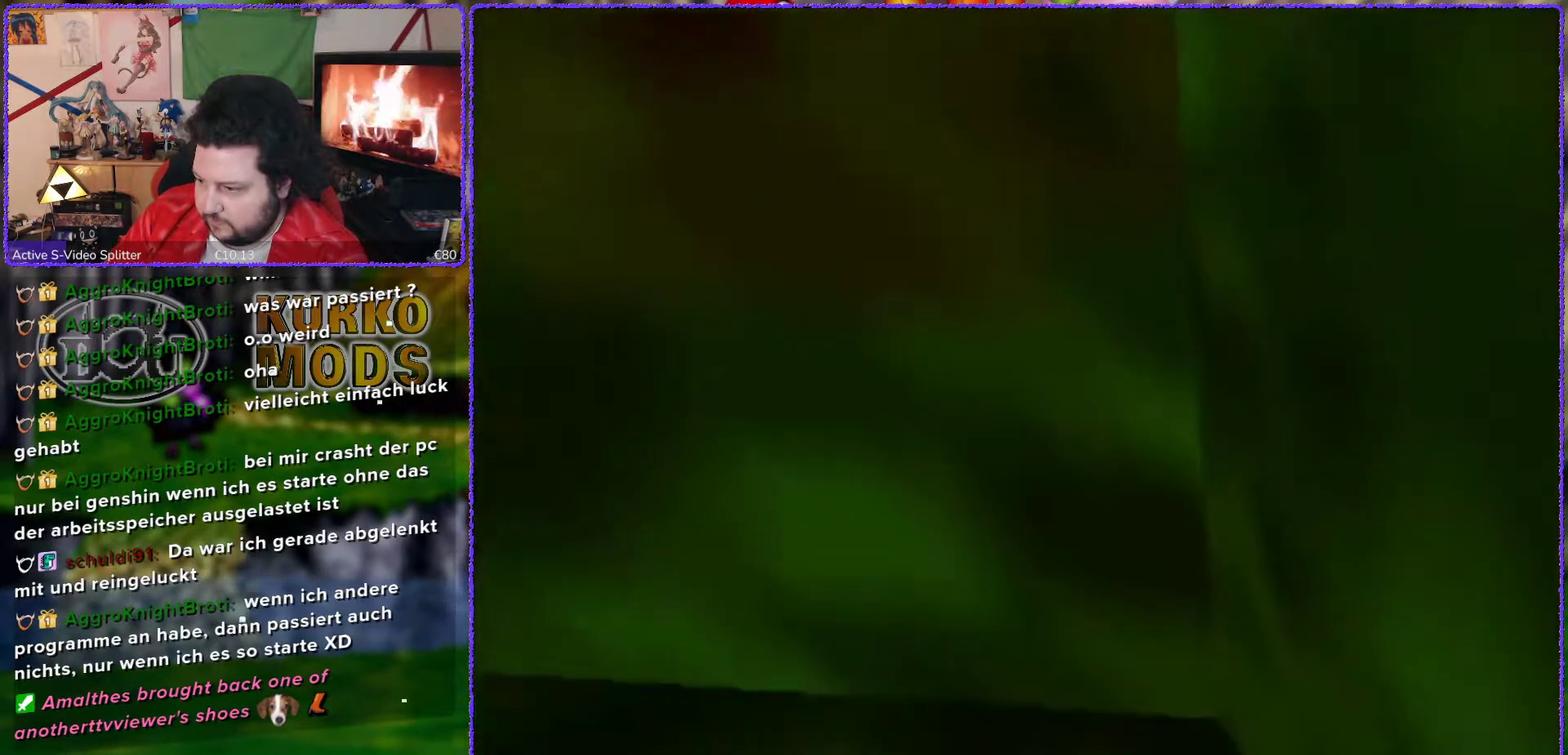
{"buttons": [], "left_stick": "center", "events": [[117, "left_stick", "up"], [167, "left_stick", "center"]]}
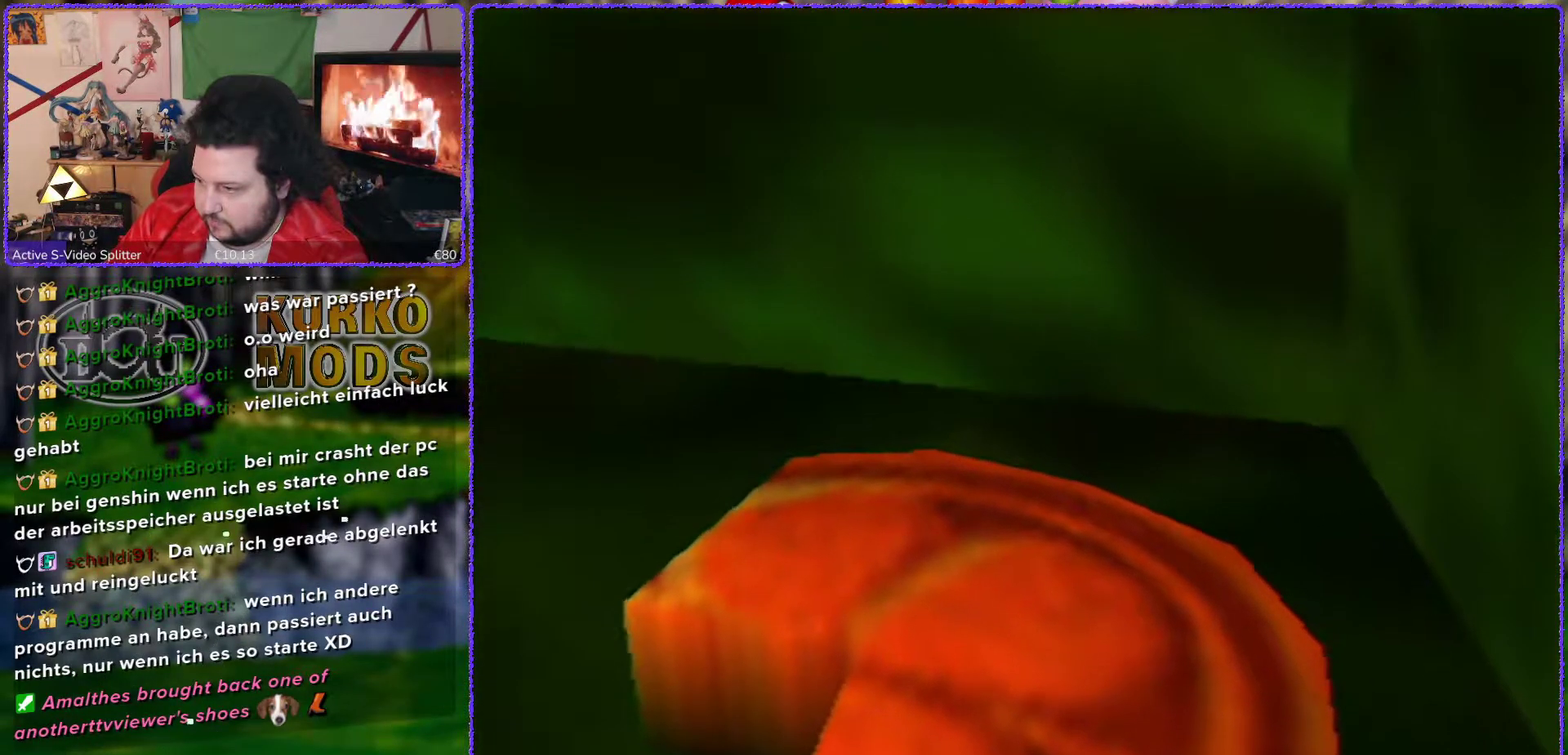
{"buttons": [], "left_stick": "center", "events": [[117, "left_stick", "up"], [350, "left_stick", "center"]]}